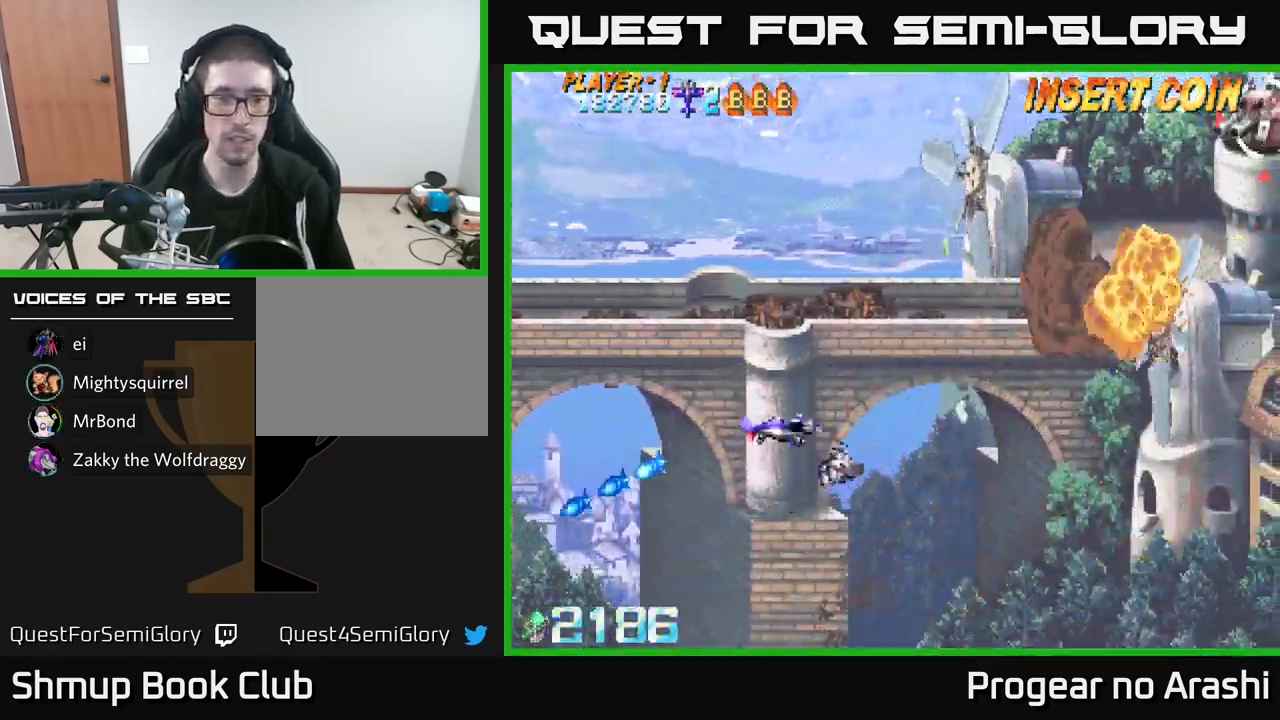
Gameplay with a controller (Xbox layout); each line is a JSON object with the inputs held at the frame after it. "events" lists button and stick changes between this image and that frame as [ms after this image, input, new state], when the widget could be followed in between. Not read: R3 right_stick.
{"buttons": ["DPAD_RIGHT"], "left_stick": "center", "events": [[50, "DPAD_RIGHT", "down"], [317, "DPAD_UP", "up"]]}
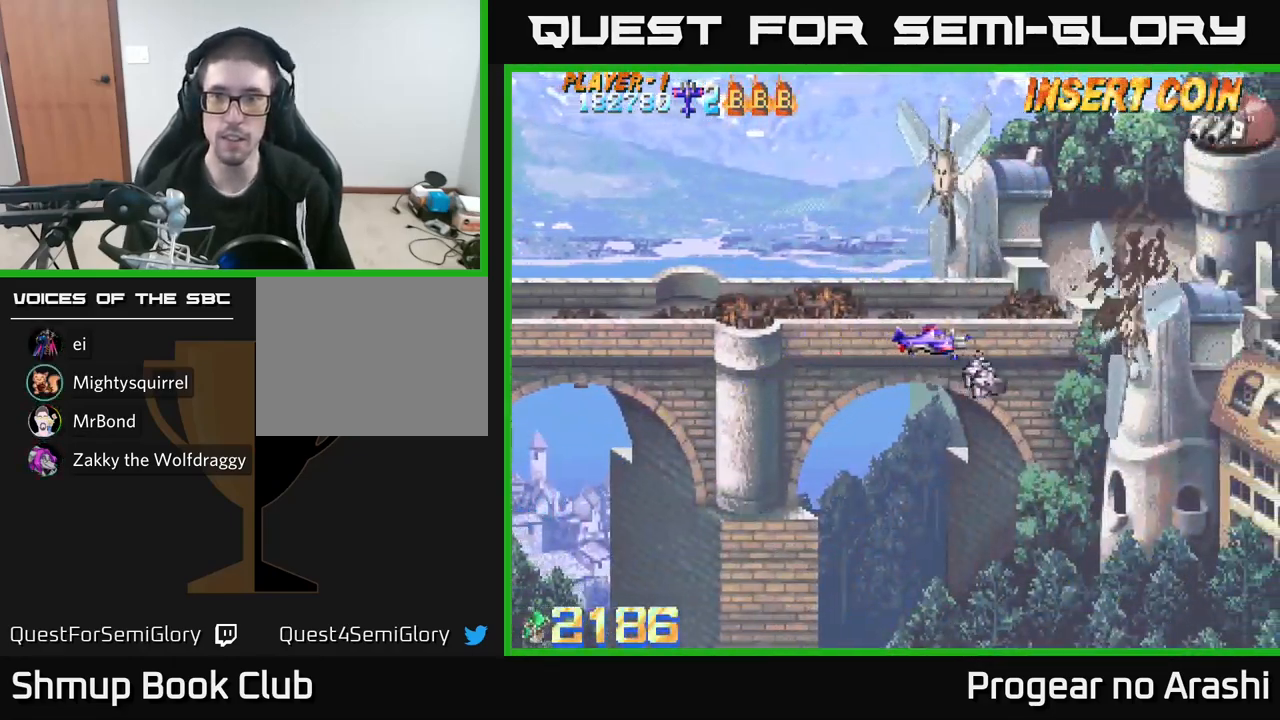
{"buttons": ["DPAD_DOWN", "DPAD_RIGHT"], "left_stick": "center", "events": [[367, "DPAD_DOWN", "down"]]}
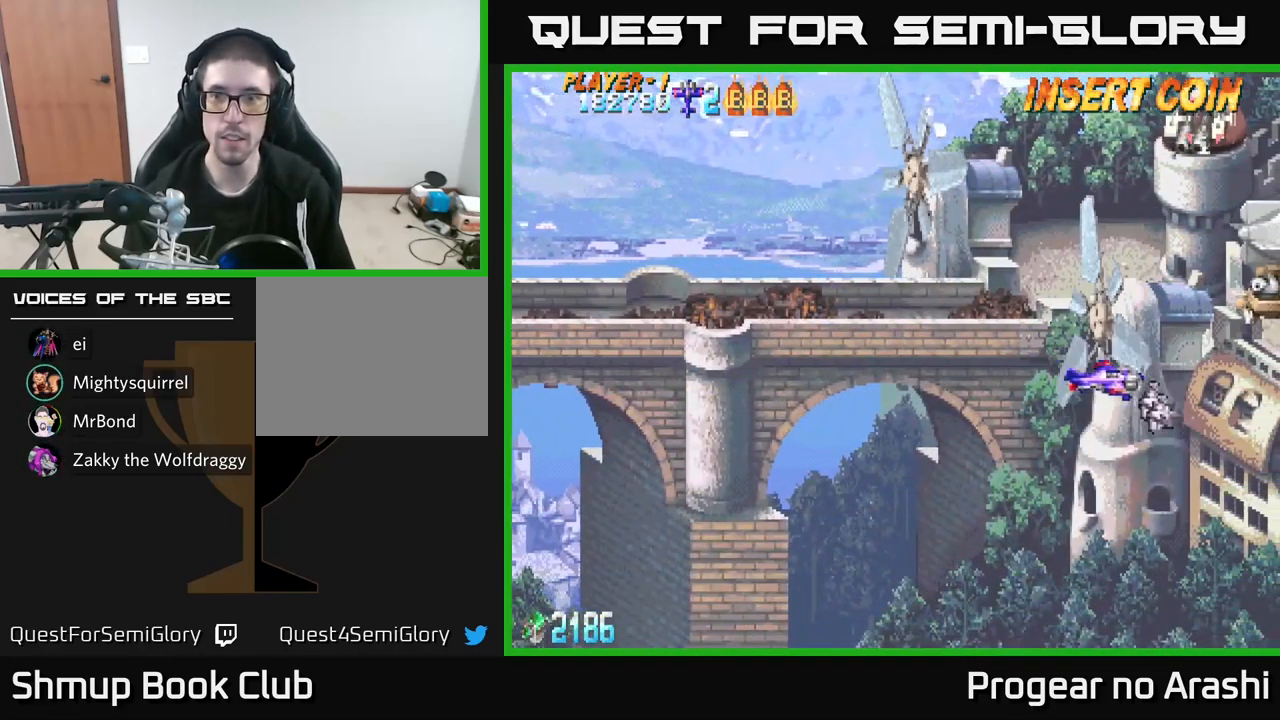
{"buttons": ["DPAD_UP", "DPAD_LEFT"], "left_stick": "center", "events": [[100, "DPAD_RIGHT", "up"], [167, "DPAD_DOWN", "up"], [367, "DPAD_LEFT", "down"], [384, "DPAD_UP", "down"]]}
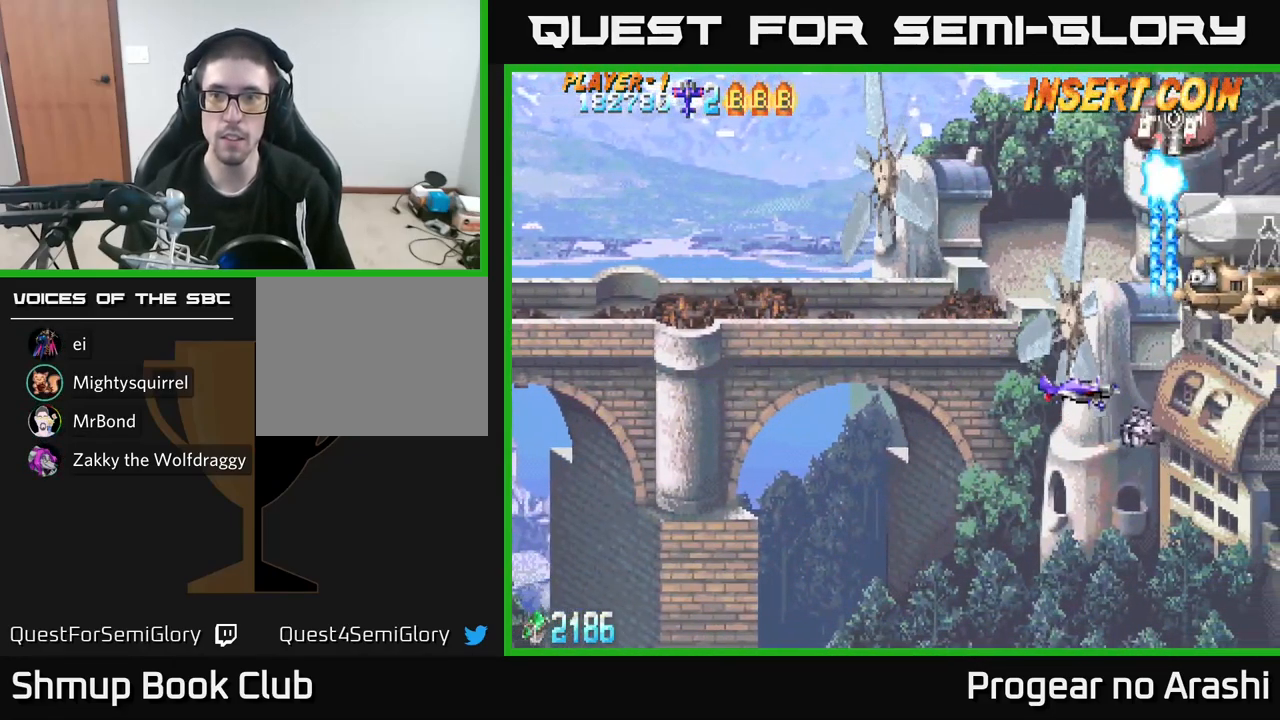
{"buttons": ["DPAD_DOWN"], "left_stick": "center", "events": [[167, "DPAD_LEFT", "up"], [200, "DPAD_LEFT", "down"], [250, "DPAD_UP", "up"], [367, "DPAD_DOWN", "down"], [384, "DPAD_LEFT", "up"]]}
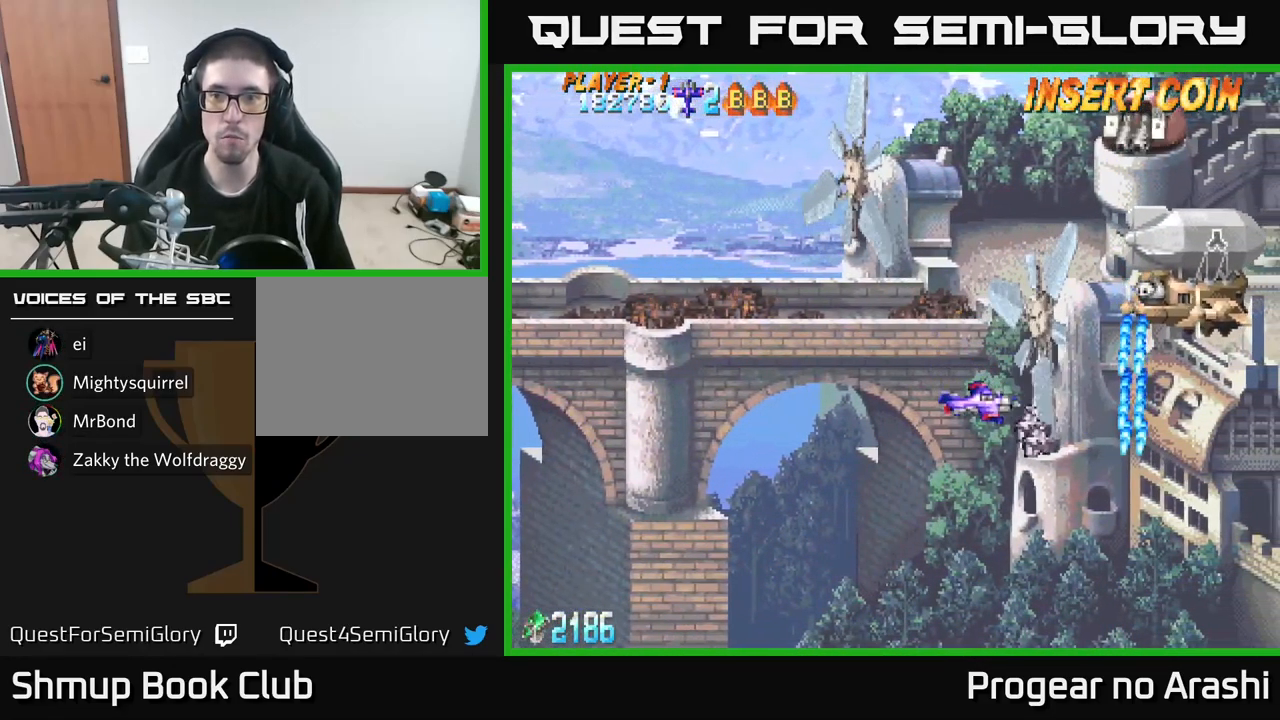
{"buttons": ["DPAD_UP"], "left_stick": "center", "events": [[117, "DPAD_RIGHT", "down"], [217, "DPAD_DOWN", "up"], [234, "DPAD_RIGHT", "up"], [384, "DPAD_UP", "down"]]}
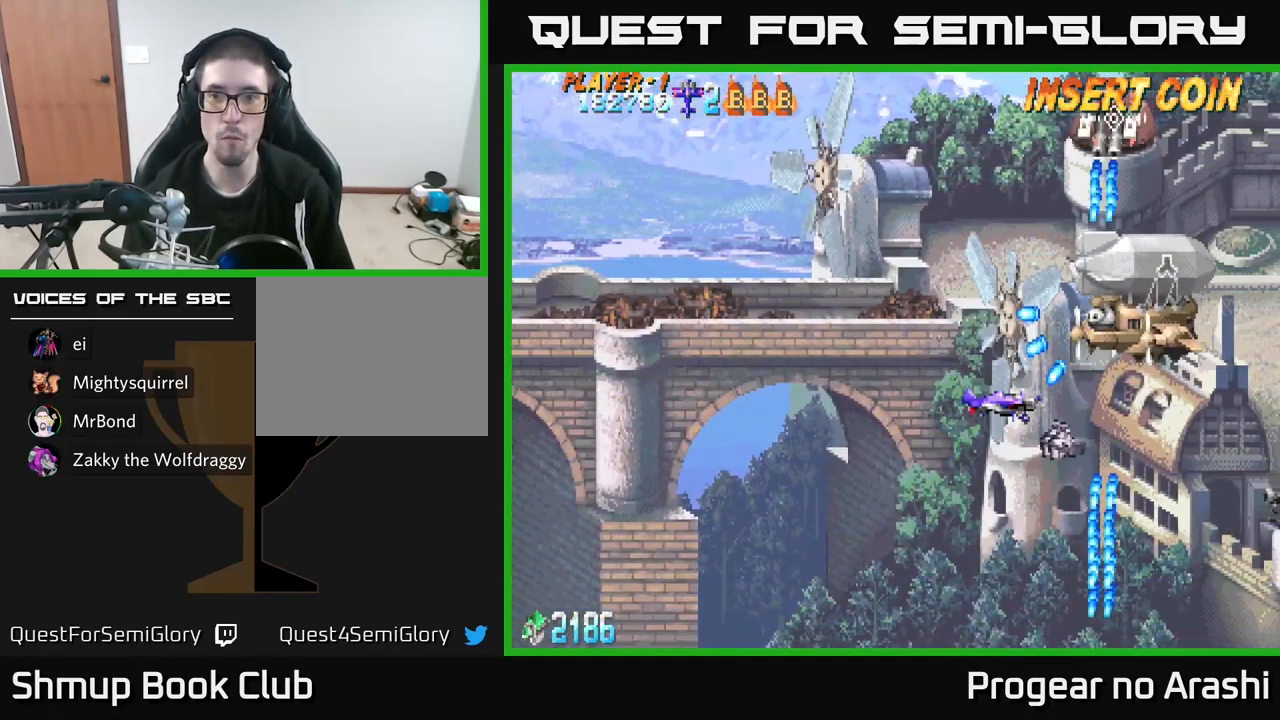
{"buttons": ["X", "DPAD_LEFT"], "left_stick": "center", "events": [[117, "DPAD_UP", "up"], [150, "DPAD_LEFT", "down"], [184, "DPAD_UP", "down"], [234, "X", "down"], [301, "DPAD_UP", "up"]]}
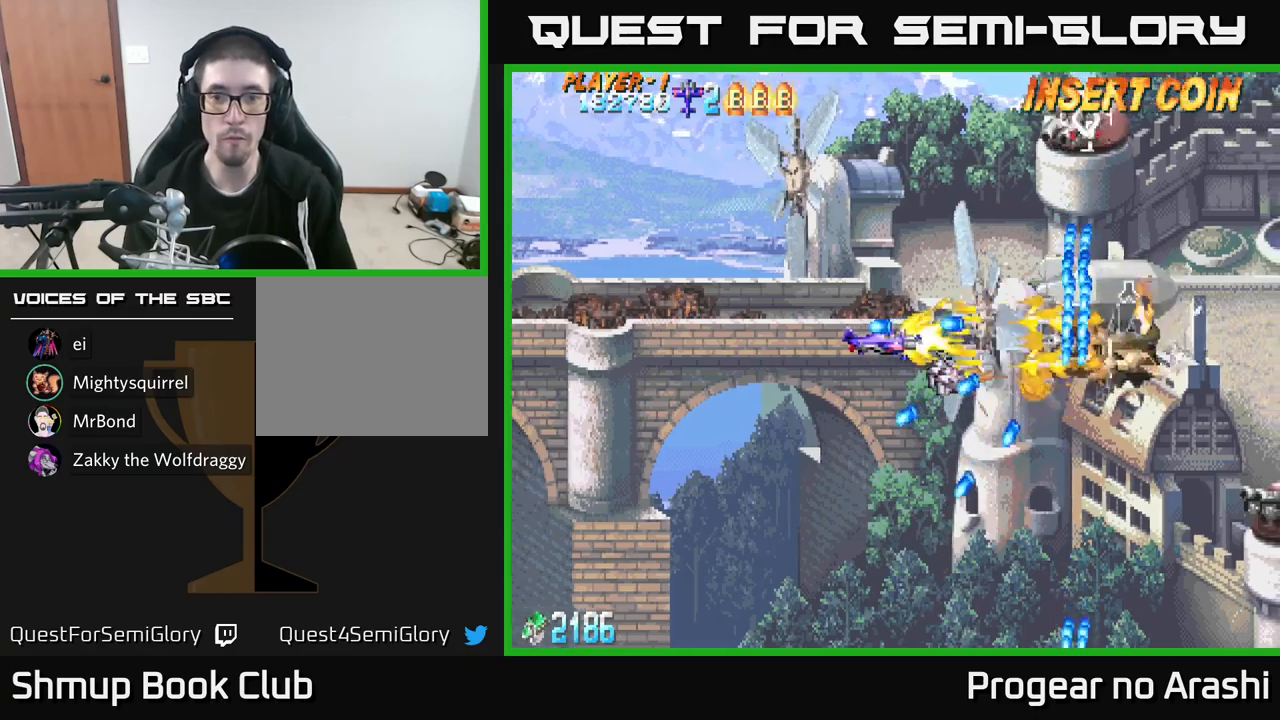
{"buttons": ["A", "DPAD_RIGHT"], "left_stick": "center"}
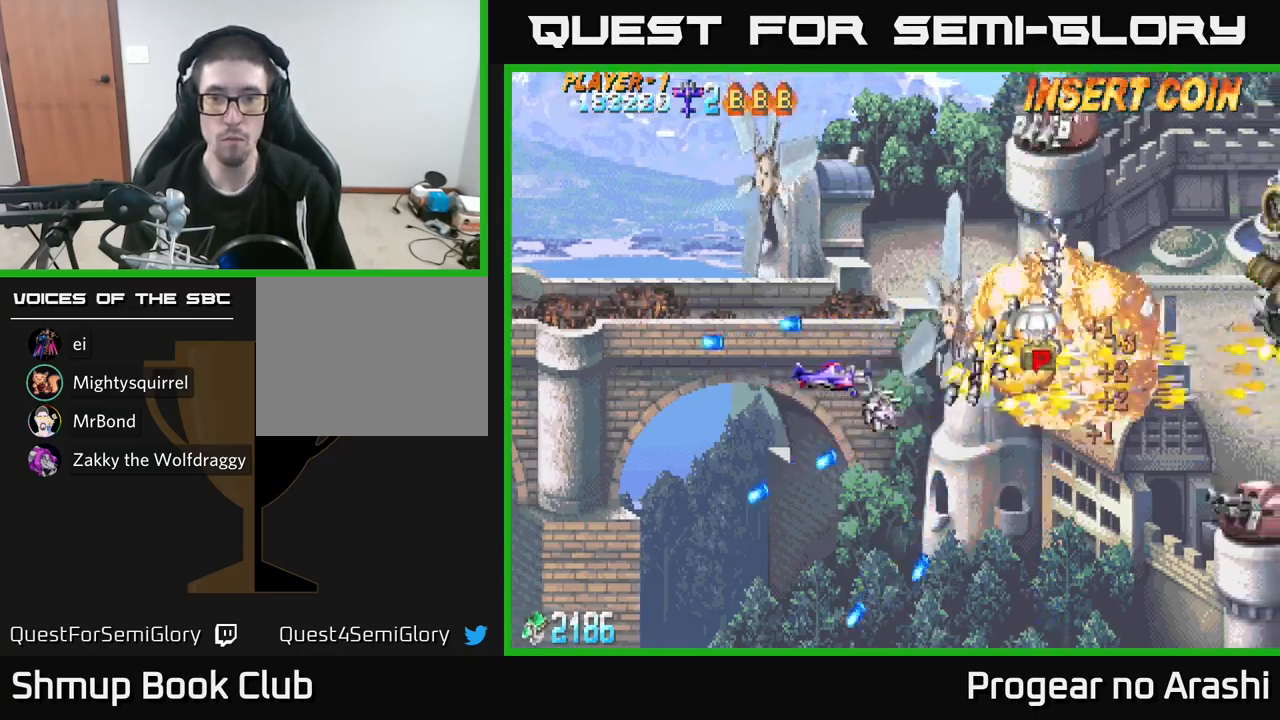
{"buttons": ["DPAD_UP"], "left_stick": "center", "events": [[67, "A", "up"], [233, "DPAD_UP", "down"], [317, "DPAD_RIGHT", "up"]]}
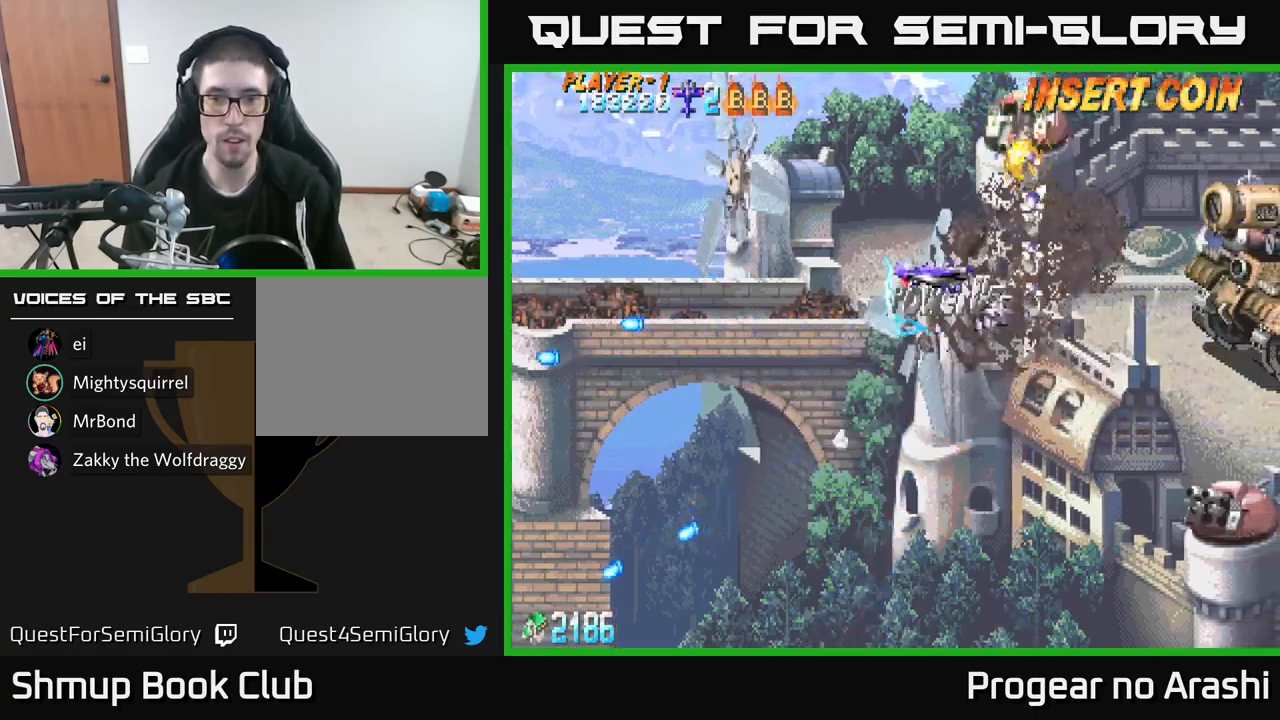
{"buttons": ["DPAD_UP"], "left_stick": "center", "events": [[100, "DPAD_RIGHT", "down"], [100, "DPAD_UP", "up"], [250, "DPAD_DOWN", "down"], [300, "DPAD_RIGHT", "up"], [367, "DPAD_RIGHT", "down"], [400, "DPAD_DOWN", "up"], [450, "DPAD_RIGHT", "up"], [450, "DPAD_UP", "down"]]}
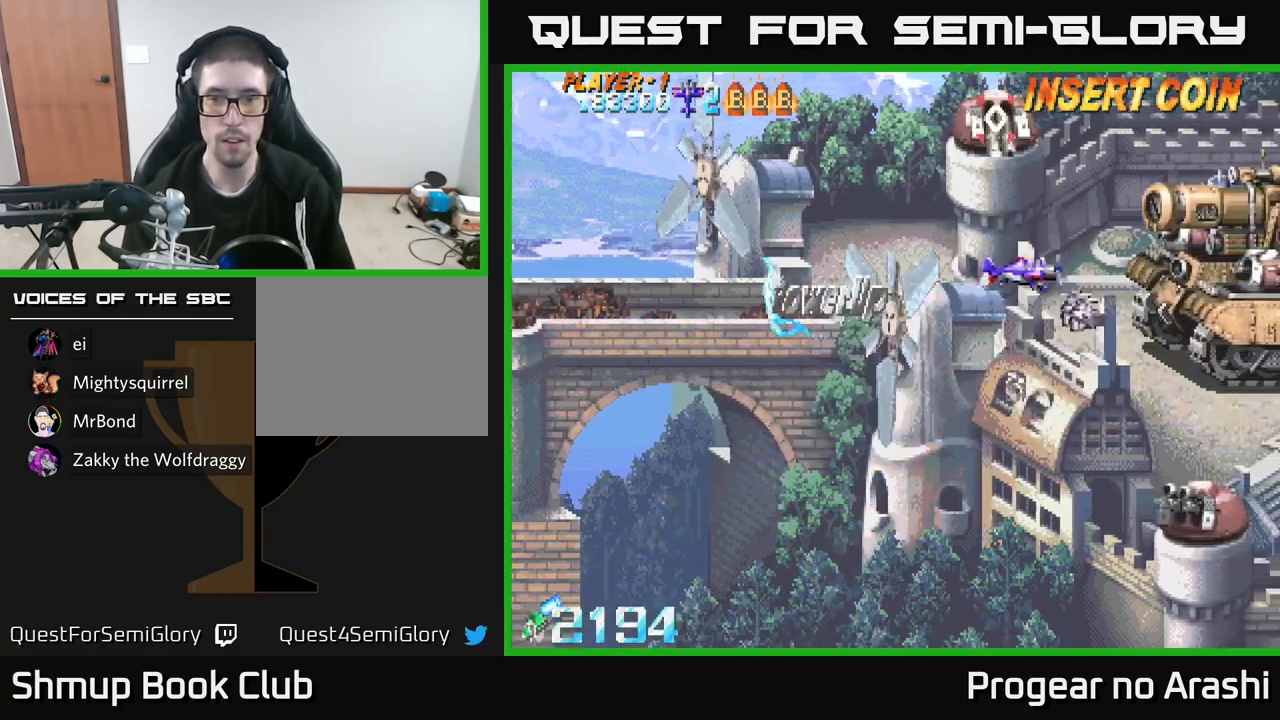
{"buttons": ["DPAD_DOWN"], "left_stick": "center", "events": [[33, "DPAD_LEFT", "down"], [83, "DPAD_UP", "up"], [117, "DPAD_DOWN", "down"], [183, "DPAD_LEFT", "up"], [300, "DPAD_LEFT", "down"], [500, "DPAD_LEFT", "up"]]}
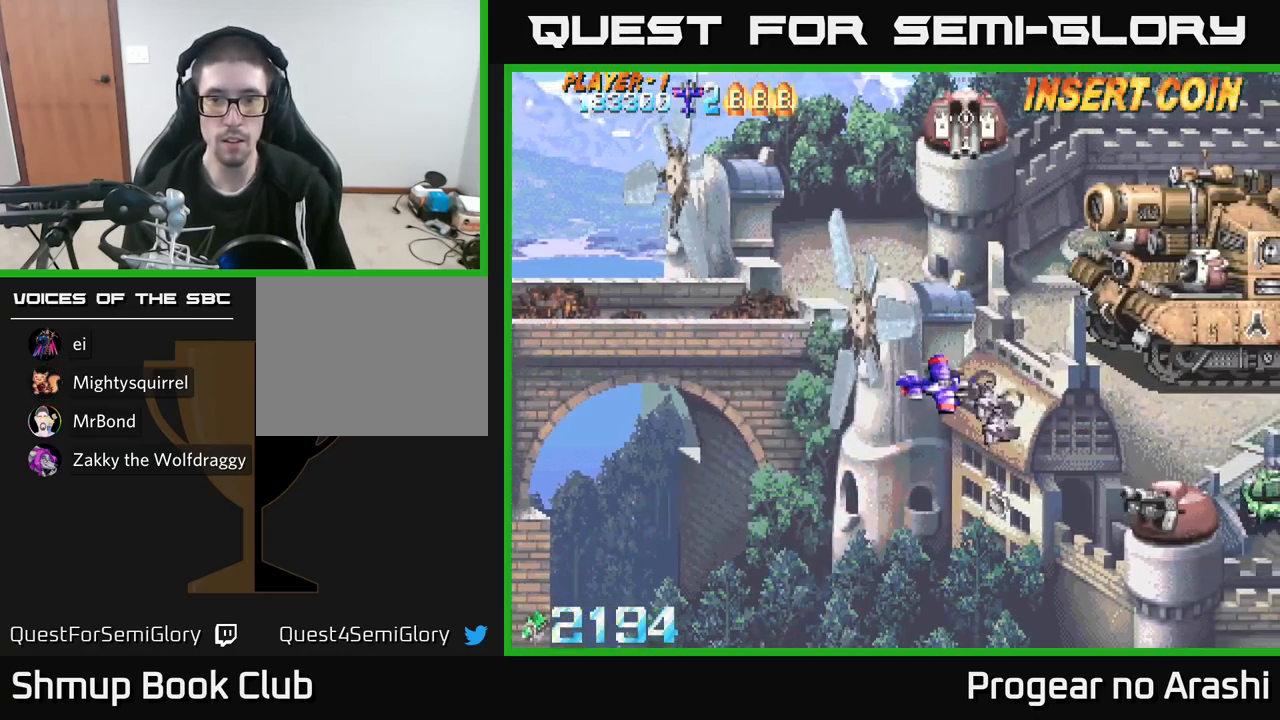
{"buttons": ["A", "DPAD_RIGHT"], "left_stick": "center", "events": [[67, "DPAD_RIGHT", "down"], [100, "DPAD_RIGHT", "up"], [133, "A", "down"], [317, "DPAD_RIGHT", "down"], [383, "DPAD_DOWN", "up"]]}
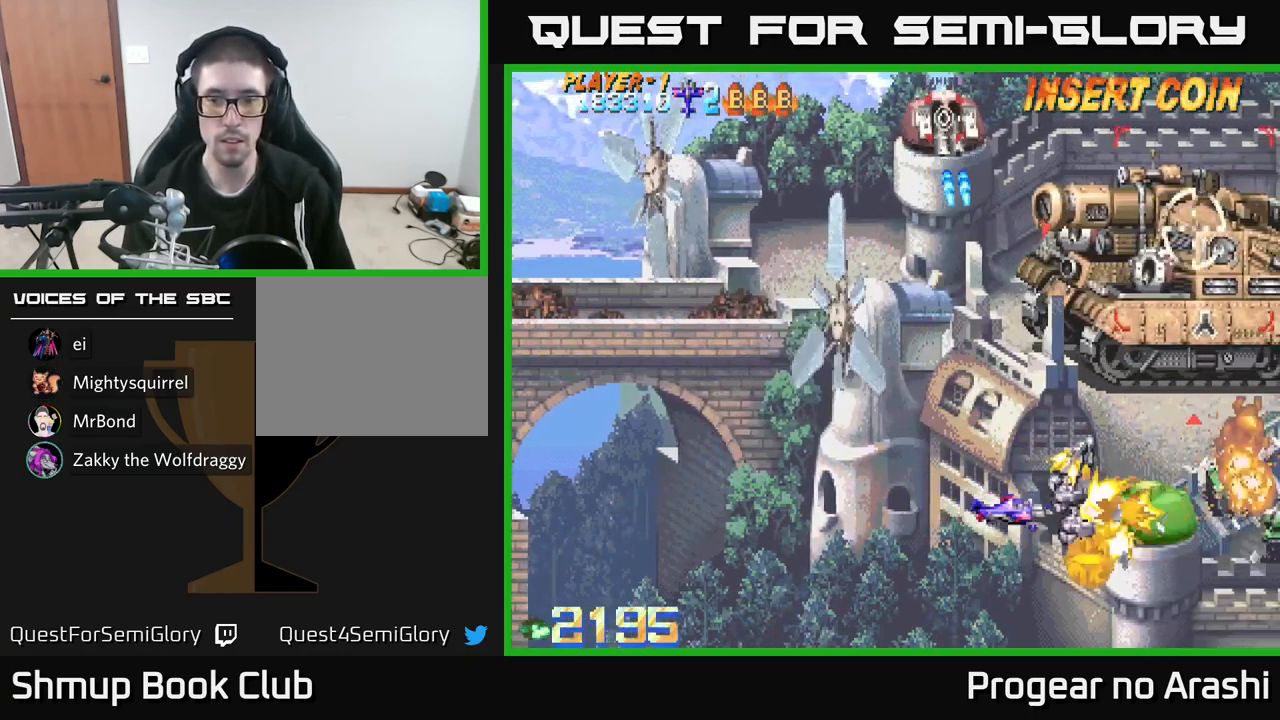
{"buttons": ["DPAD_LEFT"], "left_stick": "center", "events": [[33, "DPAD_RIGHT", "up"], [117, "DPAD_LEFT", "down"], [183, "A", "up"], [183, "X", "down"], [333, "X", "up"]]}
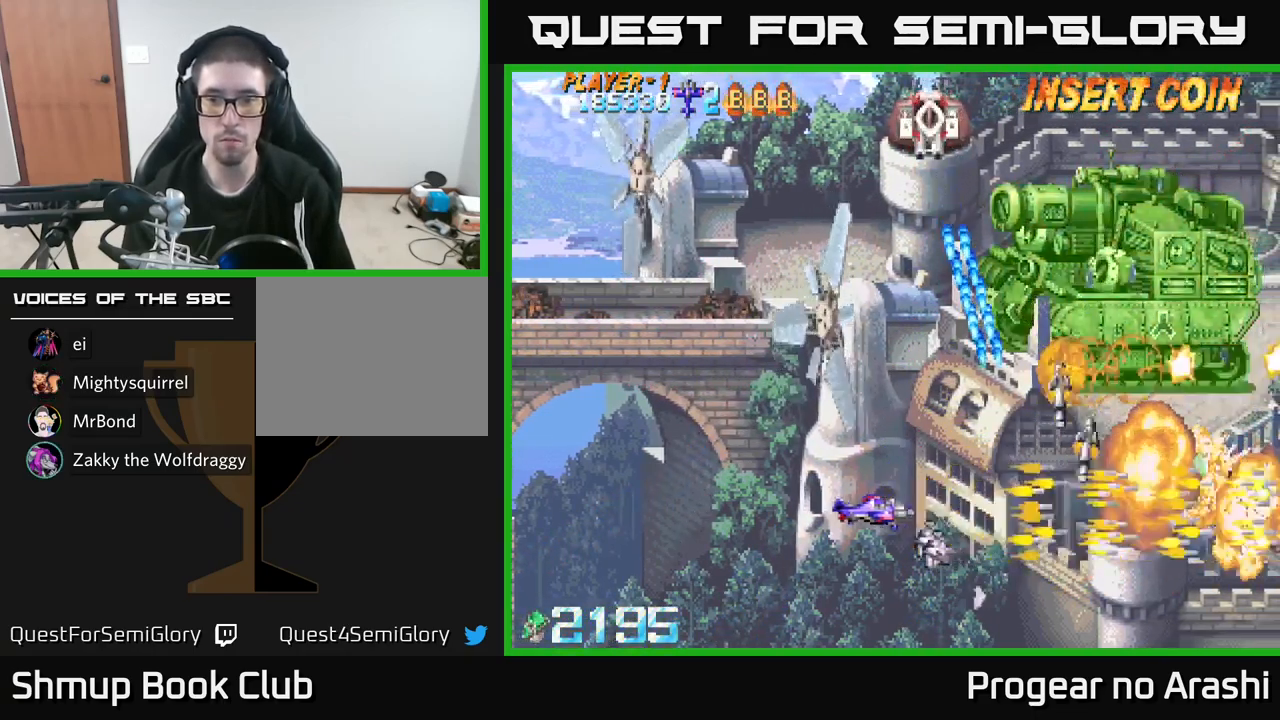
{"buttons": ["DPAD_UP"], "left_stick": "center", "events": [[167, "DPAD_UP", "down"], [483, "DPAD_LEFT", "up"]]}
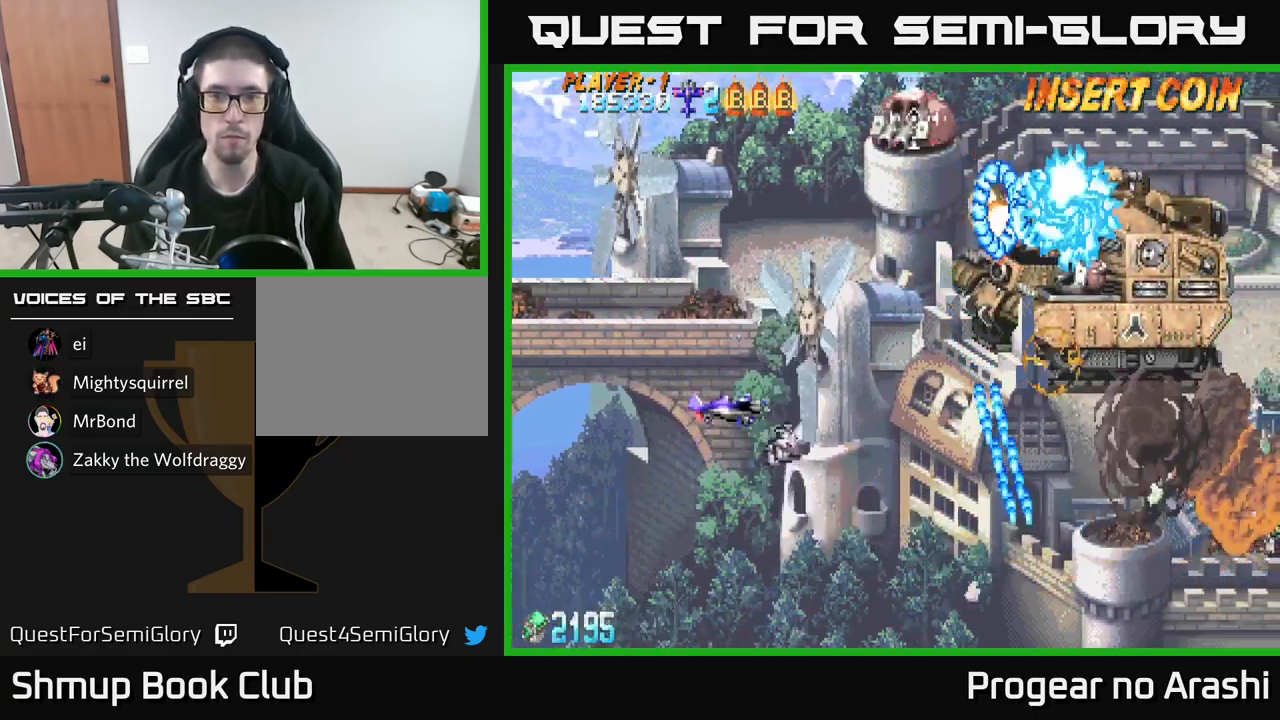
{"buttons": ["DPAD_UP"], "left_stick": "center", "events": []}
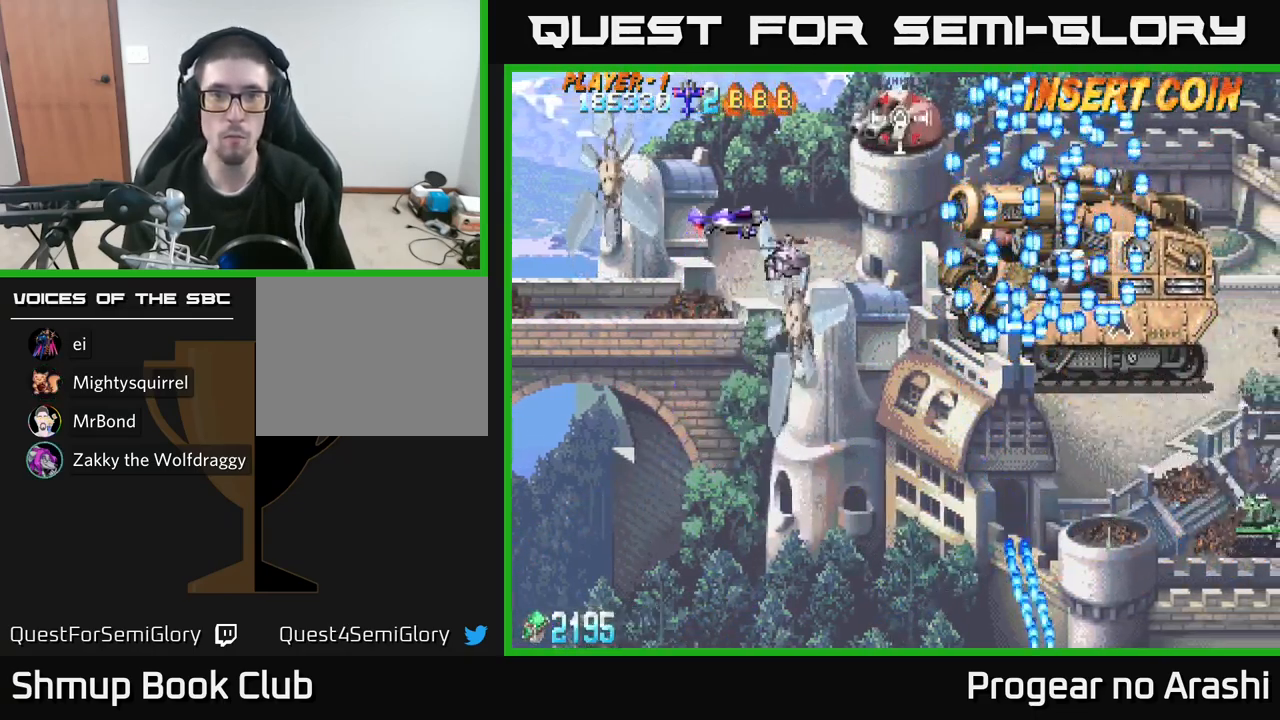
{"buttons": ["X", "DPAD_LEFT"], "left_stick": "center", "events": [[150, "X", "down"], [283, "DPAD_UP", "up"], [433, "DPAD_LEFT", "down"]]}
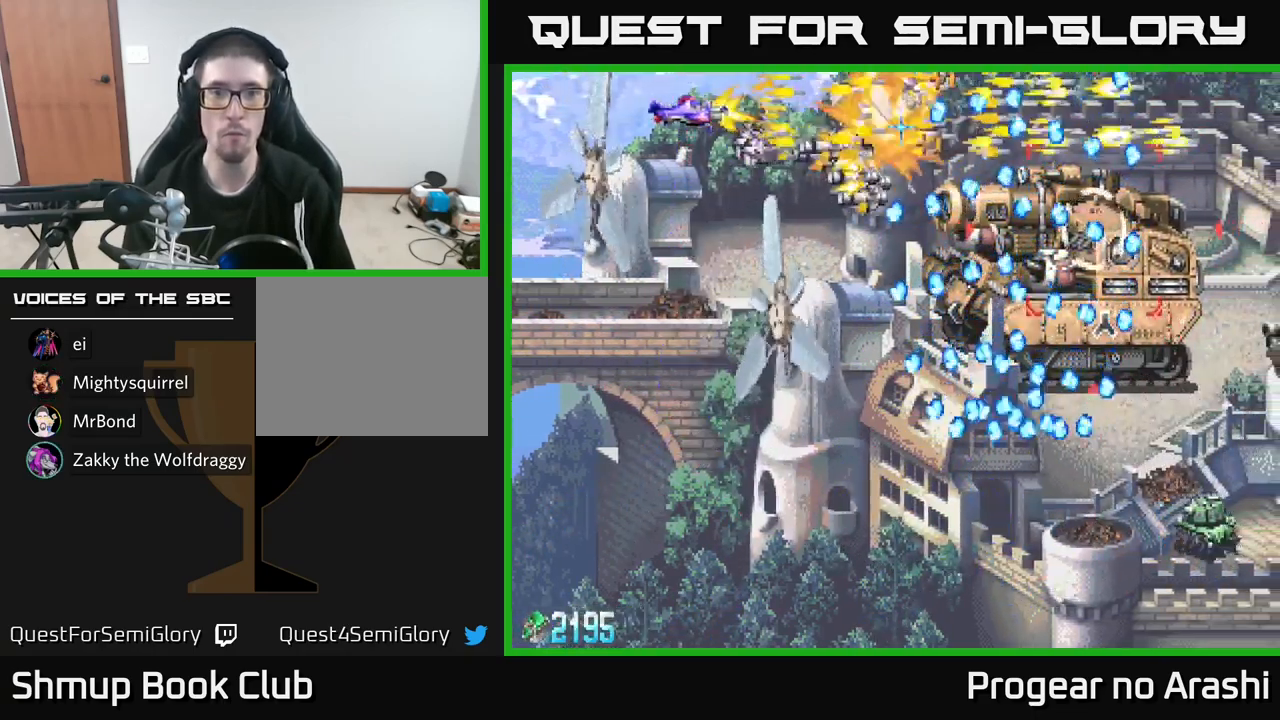
{"buttons": ["A", "DPAD_DOWN"], "left_stick": "center", "events": [[83, "DPAD_DOWN", "down"], [100, "DPAD_LEFT", "up"], [117, "A", "down"], [150, "X", "up"]]}
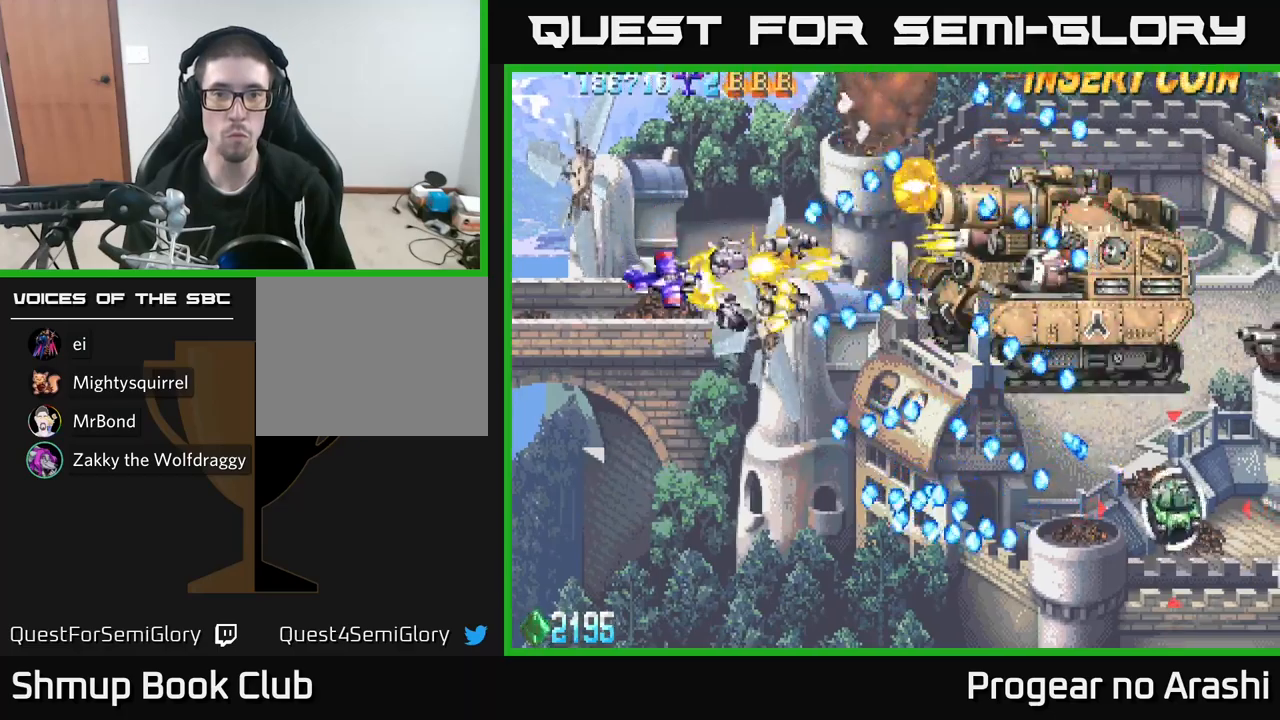
{"buttons": [], "left_stick": "center", "events": [[33, "A", "up"], [67, "DPAD_DOWN", "up"], [67, "DPAD_LEFT", "down"], [200, "DPAD_UP", "down"], [217, "DPAD_LEFT", "up"], [233, "DPAD_UP", "up"], [283, "DPAD_RIGHT", "down"], [450, "DPAD_RIGHT", "up"]]}
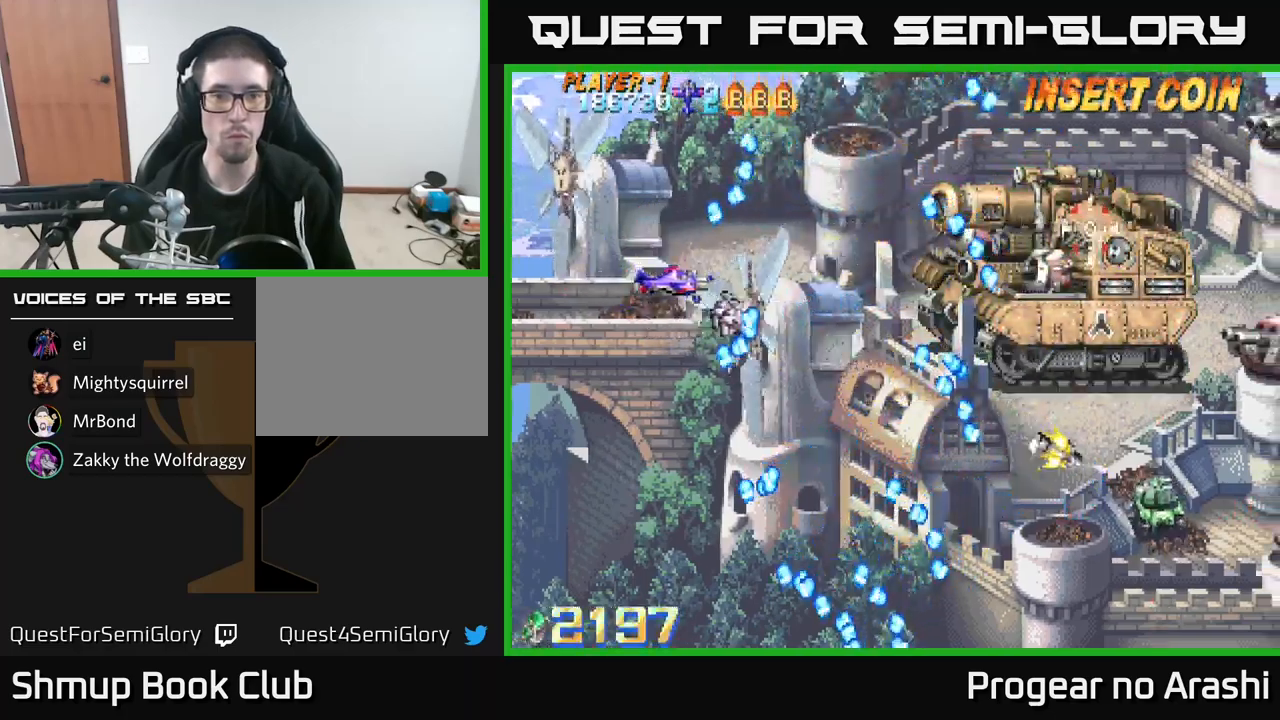
{"buttons": [], "left_stick": "center", "events": [[167, "DPAD_UP", "down"], [250, "DPAD_UP", "up"], [350, "DPAD_DOWN", "down"], [500, "DPAD_DOWN", "up"]]}
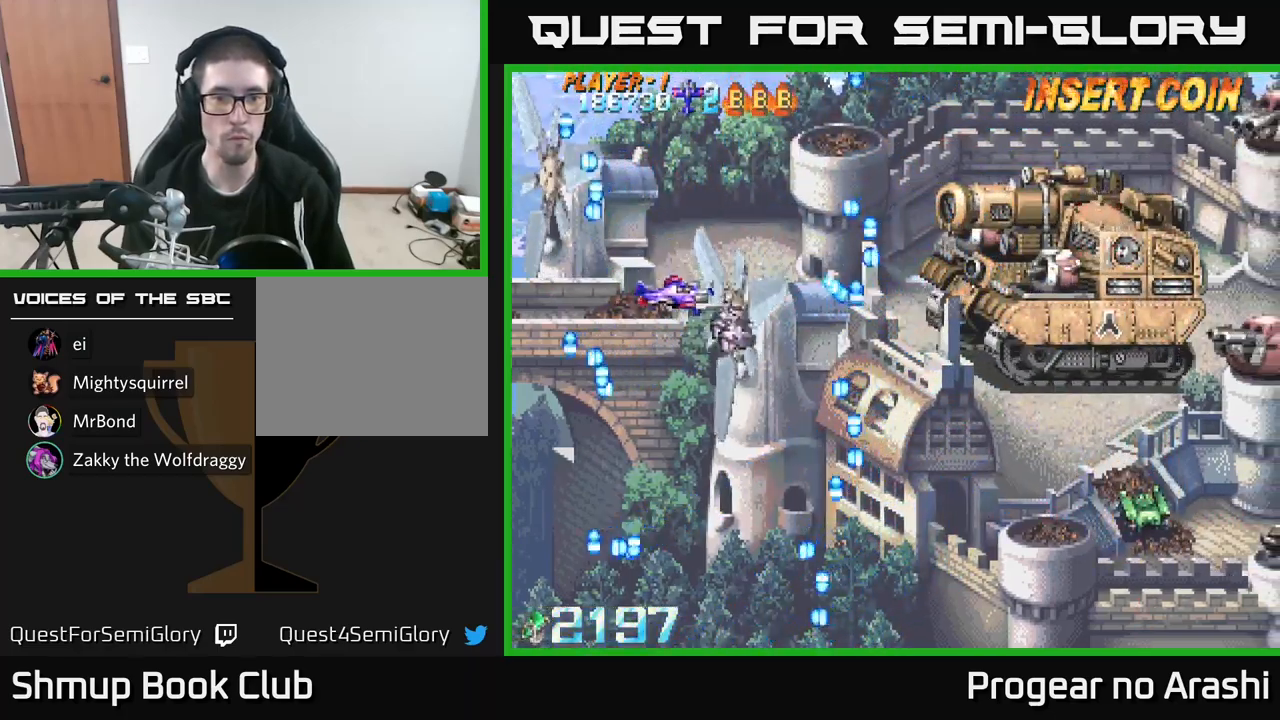
{"buttons": ["DPAD_DOWN", "DPAD_RIGHT"], "left_stick": "center", "events": [[83, "DPAD_DOWN", "down"], [117, "DPAD_RIGHT", "down"], [183, "DPAD_DOWN", "up"], [400, "DPAD_DOWN", "down"]]}
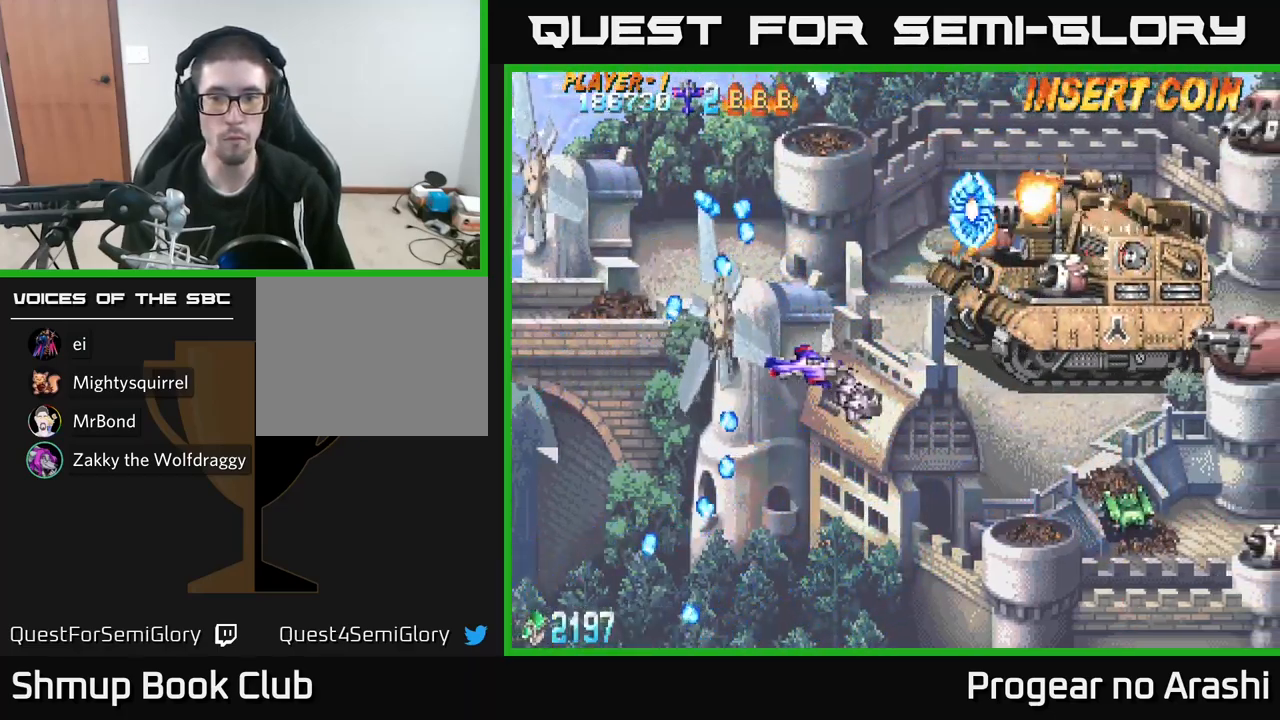
{"buttons": ["DPAD_RIGHT"], "left_stick": "center", "events": [[450, "DPAD_DOWN", "up"]]}
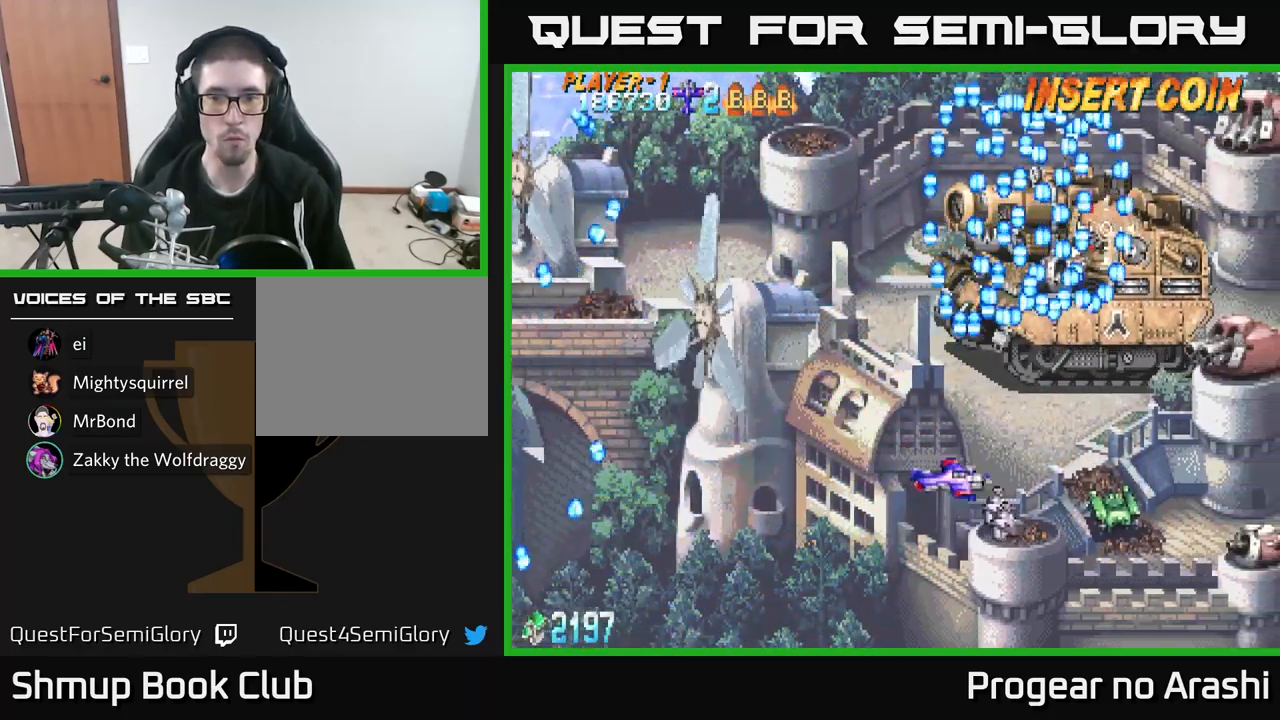
{"buttons": ["DPAD_LEFT"], "left_stick": "center", "events": [[217, "DPAD_RIGHT", "up"], [267, "DPAD_LEFT", "down"]]}
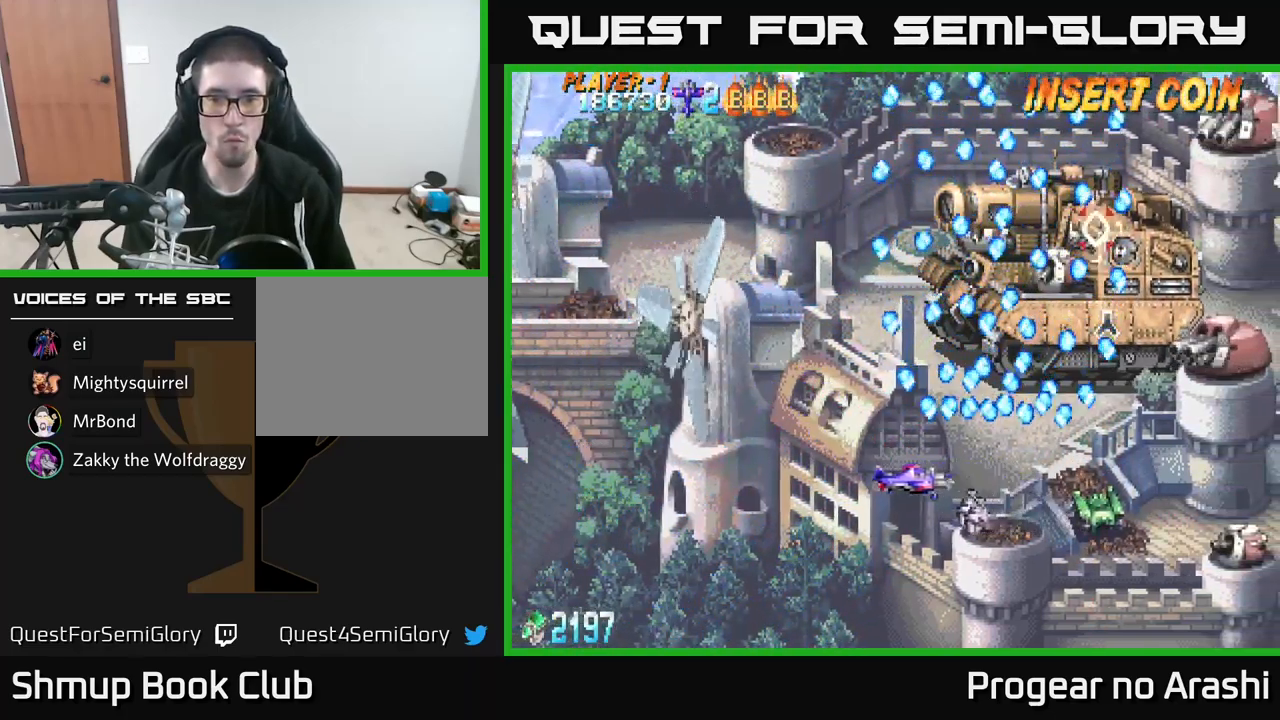
{"buttons": ["X", "DPAD_LEFT"], "left_stick": "center", "events": [[133, "DPAD_DOWN", "down"], [150, "DPAD_LEFT", "up"], [183, "DPAD_RIGHT", "down"], [200, "DPAD_RIGHT", "up"], [217, "DPAD_DOWN", "up"], [250, "DPAD_LEFT", "down"], [317, "X", "down"]]}
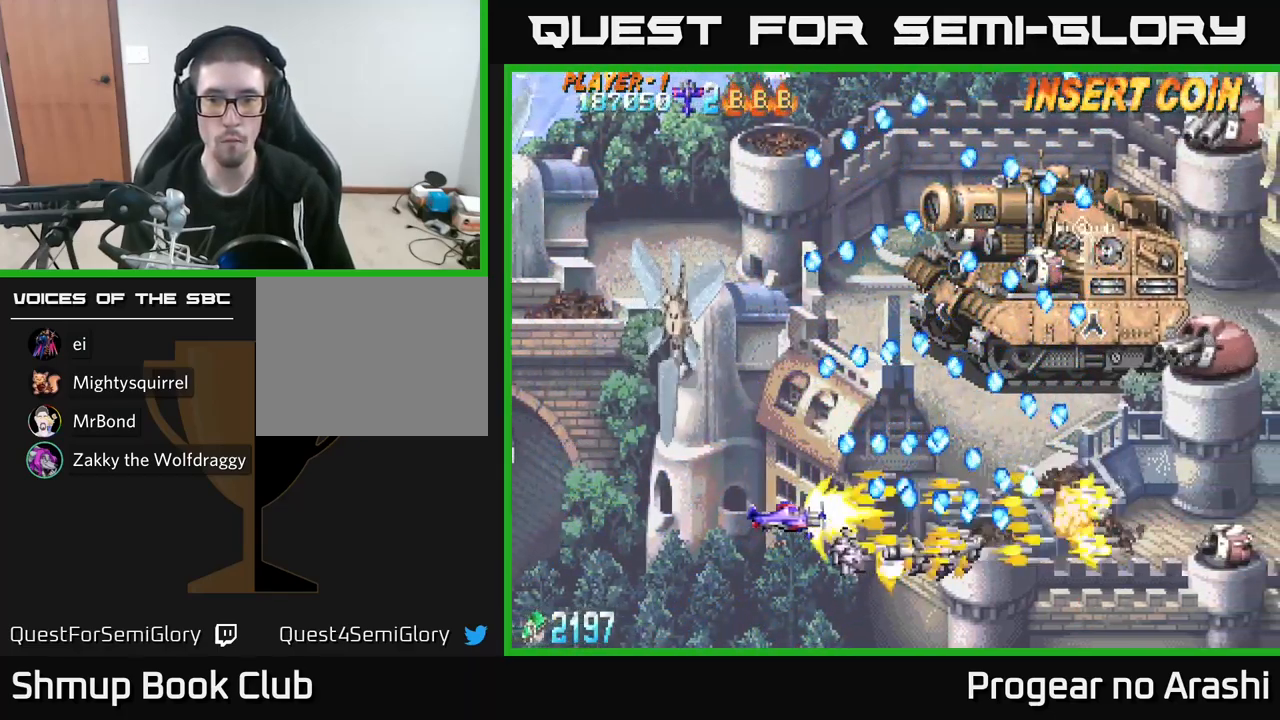
{"buttons": ["A", "X", "DPAD_UP"], "left_stick": "center", "events": [[50, "DPAD_DOWN", "down"], [150, "DPAD_DOWN", "up"], [367, "DPAD_UP", "down"], [467, "DPAD_LEFT", "up"], [483, "A", "down"]]}
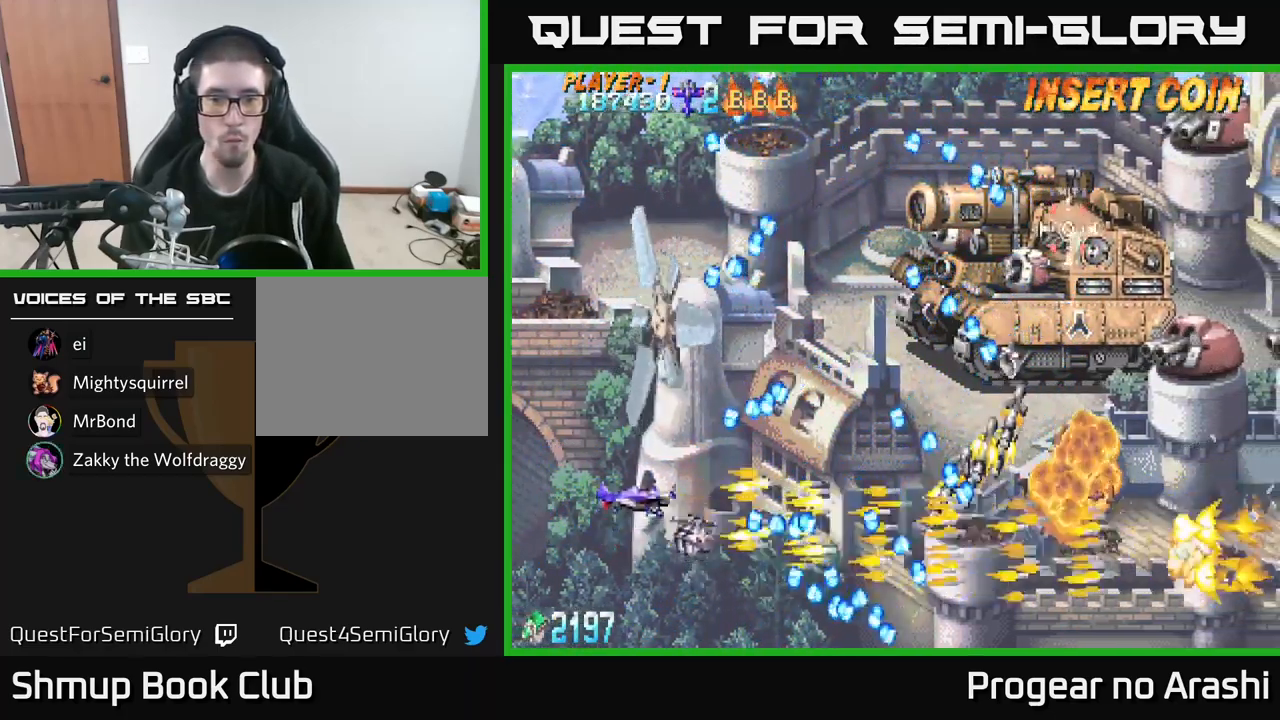
{"buttons": ["DPAD_UP", "DPAD_LEFT"], "left_stick": "center", "events": [[17, "DPAD_UP", "up"], [17, "X", "up"], [167, "DPAD_RIGHT", "down"], [217, "DPAD_UP", "down"], [417, "DPAD_RIGHT", "up"], [450, "A", "up"], [483, "DPAD_LEFT", "down"]]}
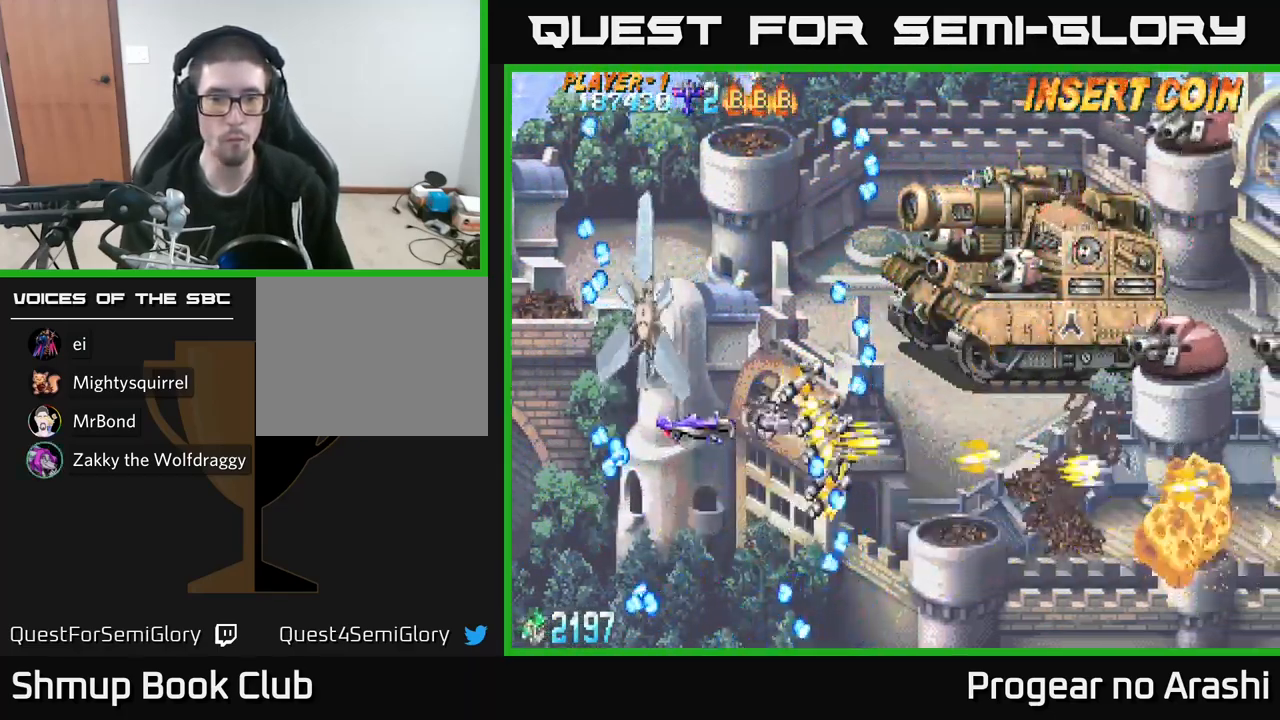
{"buttons": ["X", "DPAD_UP", "DPAD_RIGHT"], "left_stick": "center", "events": [[33, "X", "down"], [250, "DPAD_LEFT", "up"], [433, "DPAD_RIGHT", "down"]]}
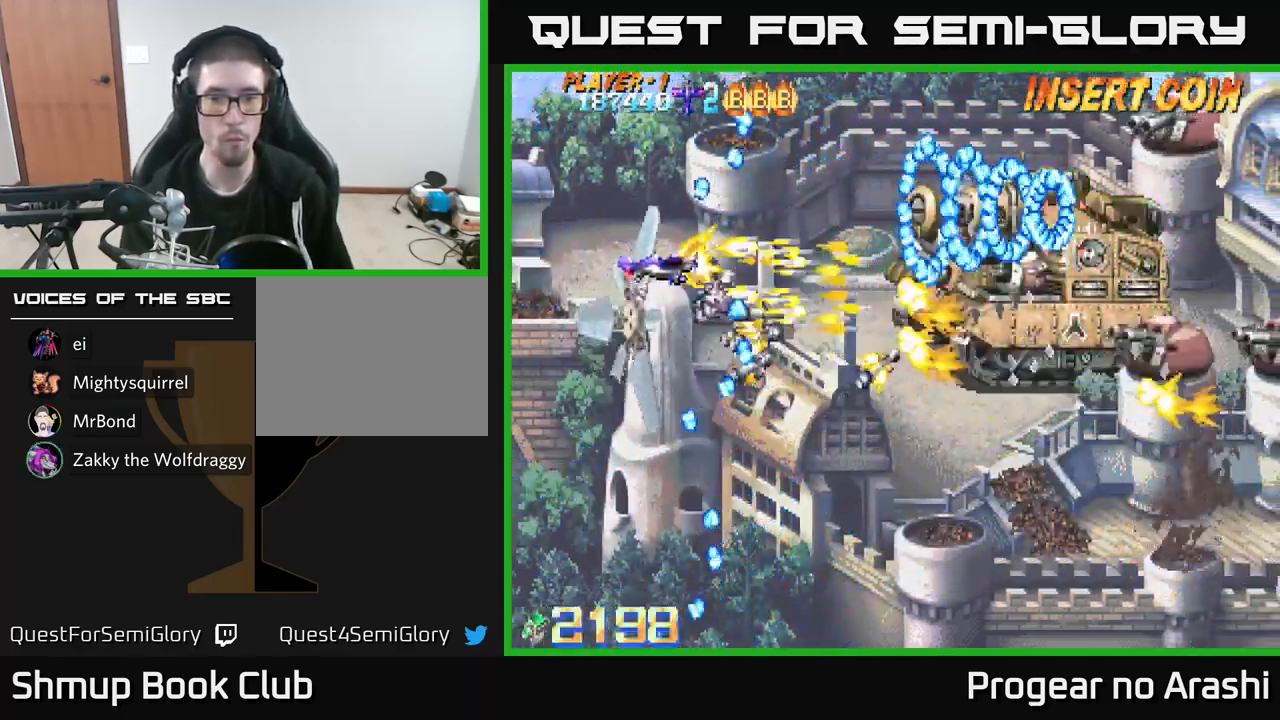
{"buttons": ["X", "DPAD_LEFT"], "left_stick": "center", "events": [[150, "DPAD_UP", "up"], [333, "DPAD_DOWN", "down"], [350, "DPAD_RIGHT", "up"], [383, "DPAD_LEFT", "down"], [417, "DPAD_DOWN", "up"]]}
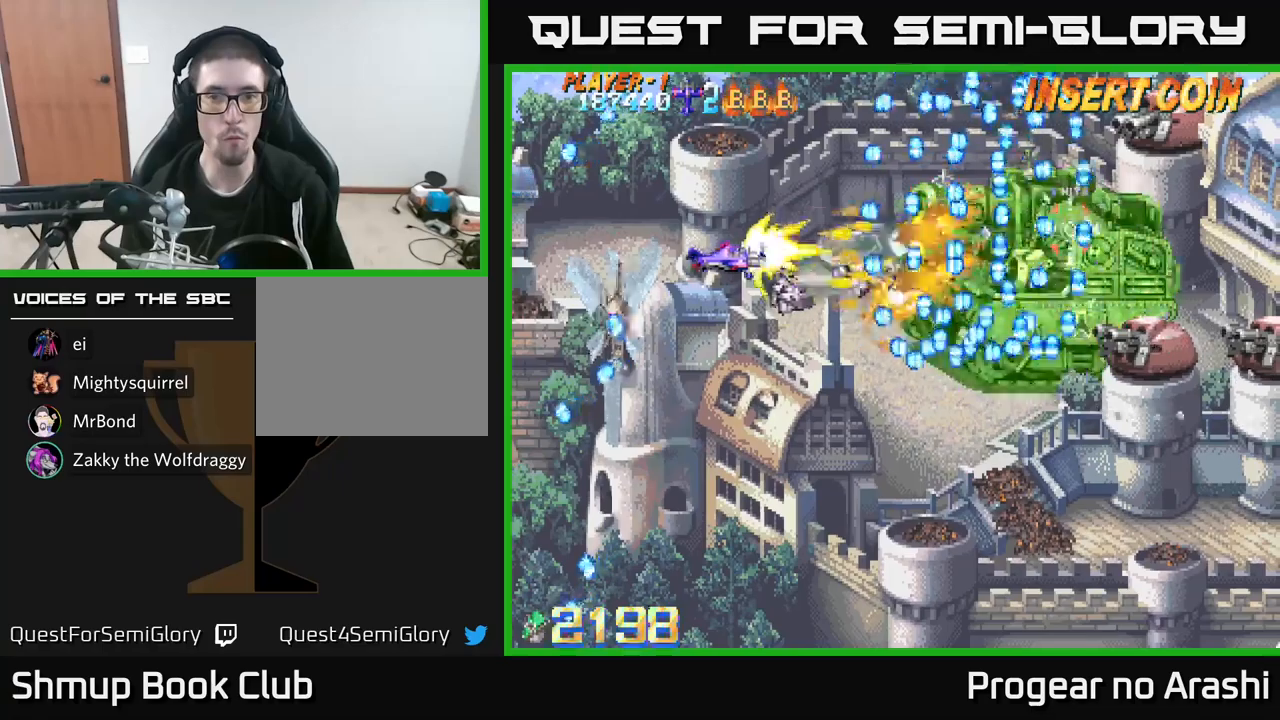
{"buttons": ["DPAD_UP"], "left_stick": "center", "events": [[84, "DPAD_DOWN", "down"], [84, "DPAD_LEFT", "up"], [117, "DPAD_RIGHT", "down"], [167, "DPAD_RIGHT", "up"], [217, "DPAD_LEFT", "down"], [384, "X", "up"], [417, "DPAD_DOWN", "up"], [484, "DPAD_UP", "down"], [500, "DPAD_LEFT", "up"]]}